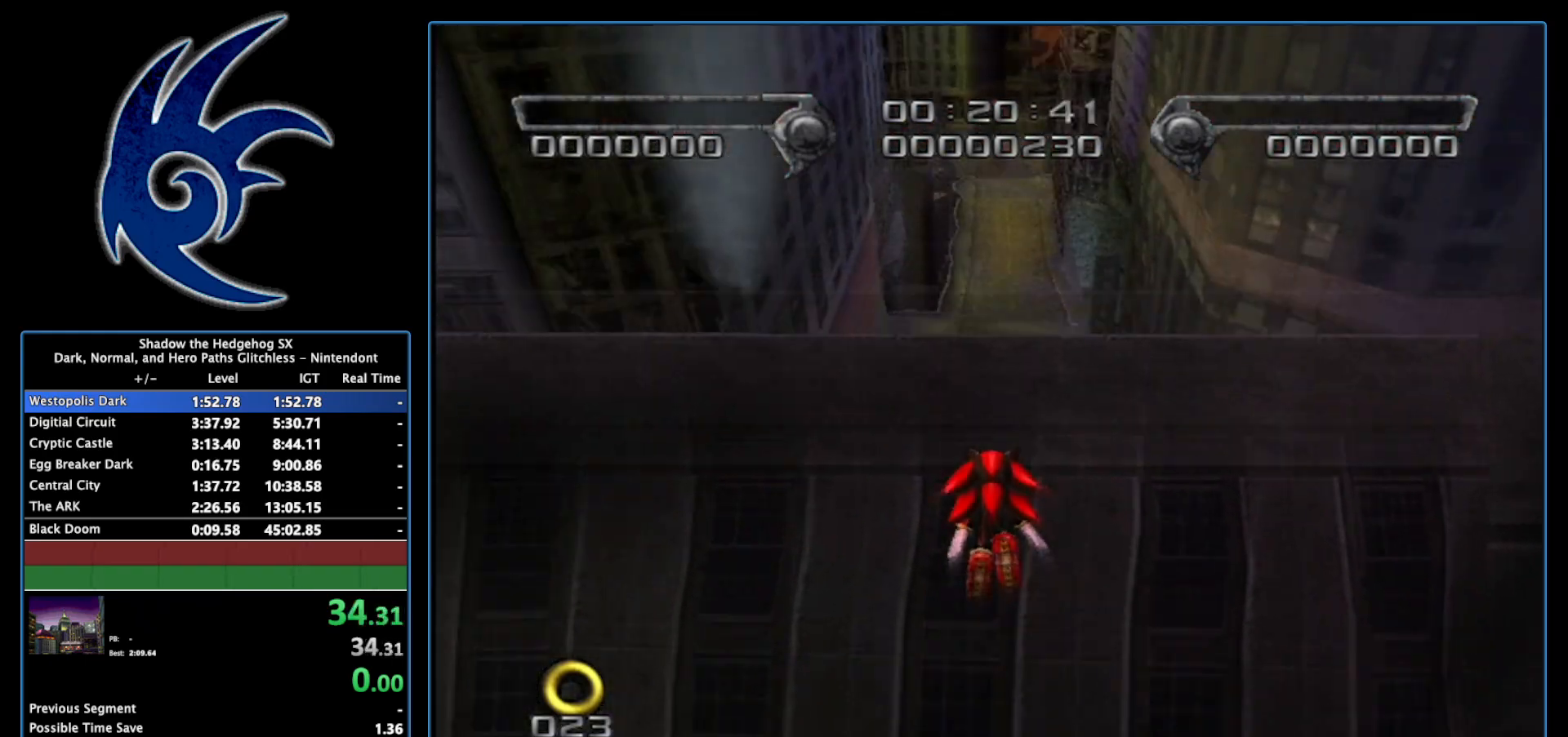
Gameplay with a controller (Nintendo layout); each line is a JSON object with the inputs held at the frame after it. "events" lists button and stick changes between this image and that frame as [ms after this image, input, new state], when the widget could be followed in between. Not read: L3 R3.
{"buttons": [], "left_stick": "up", "right_stick": "center", "events": []}
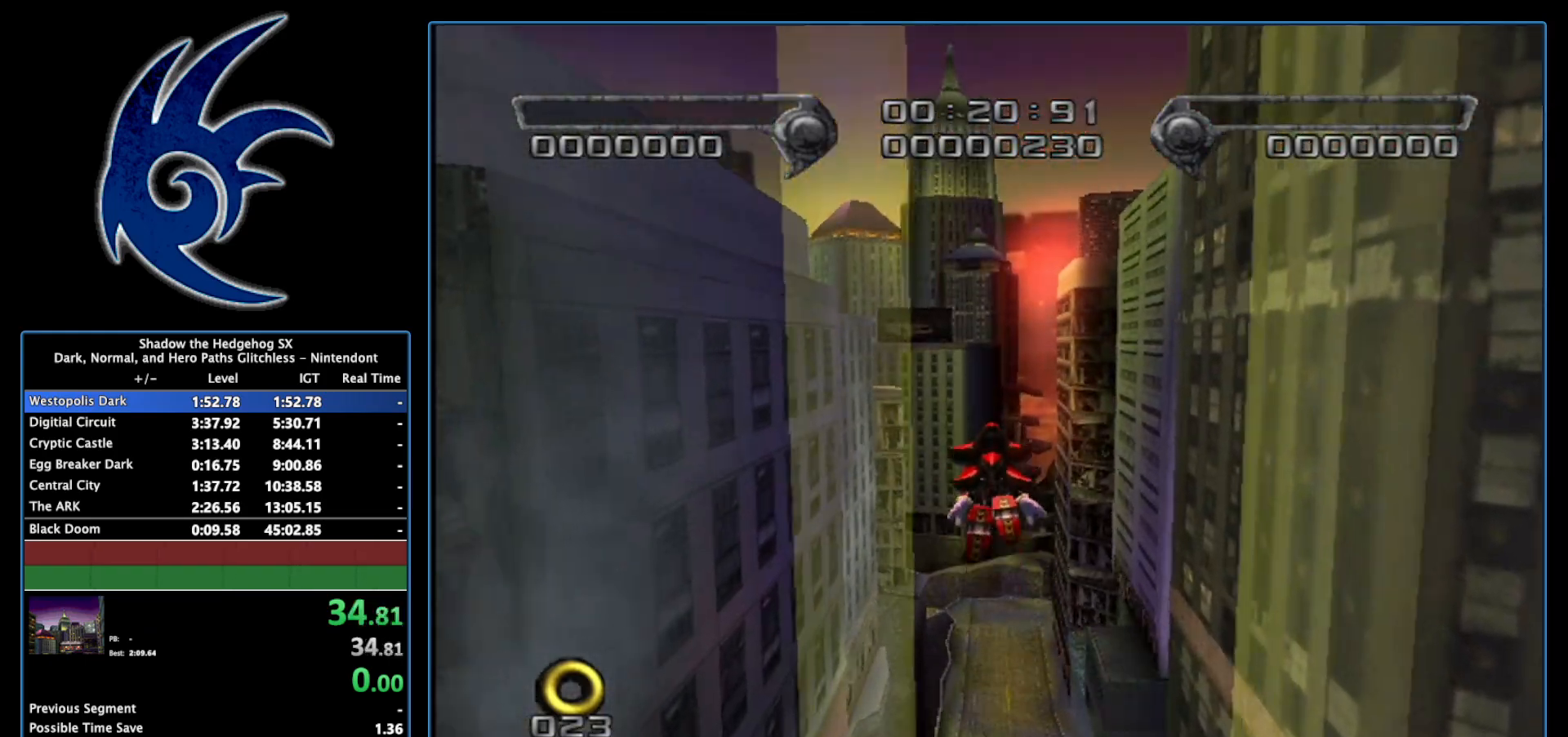
{"buttons": [], "left_stick": "up", "right_stick": "center", "events": []}
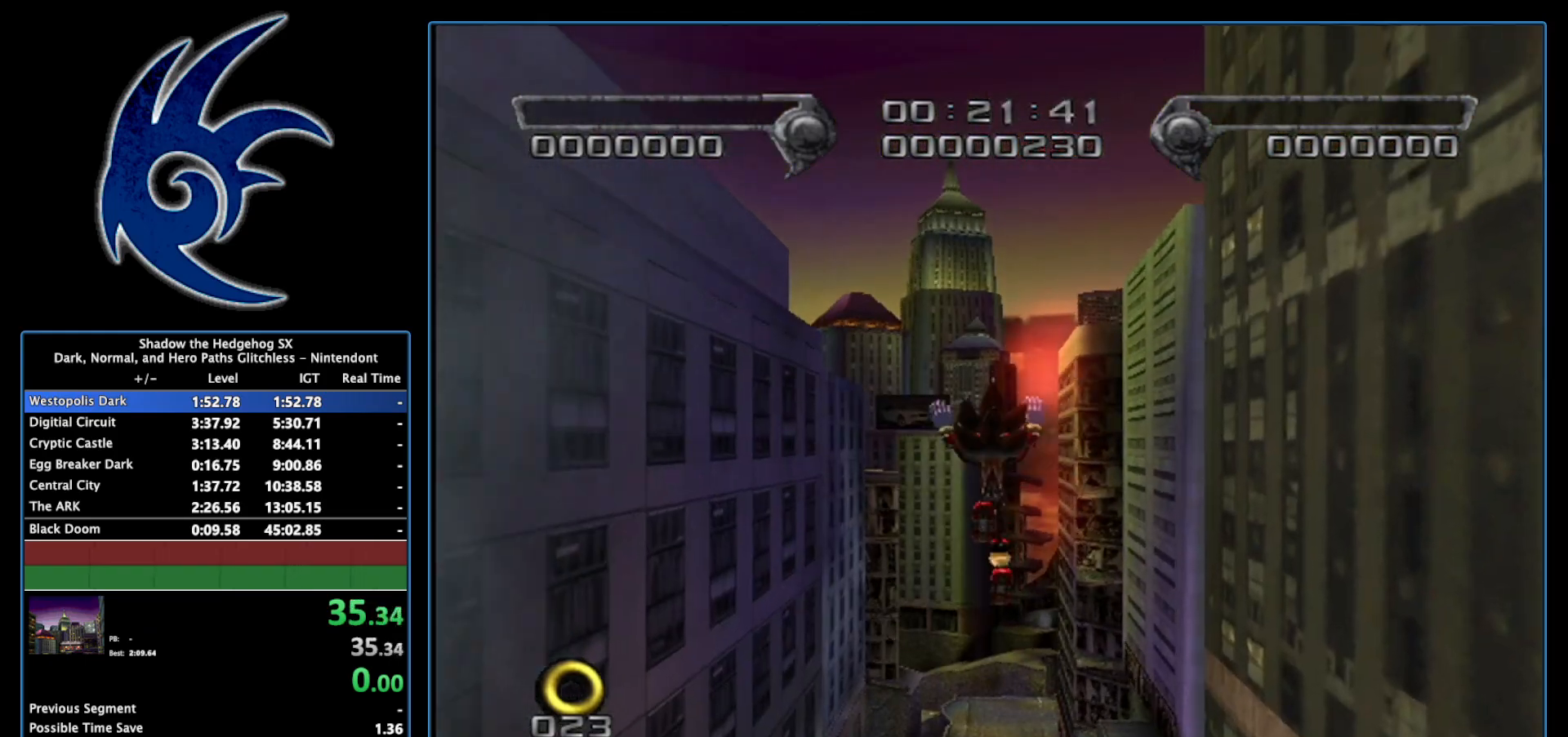
{"buttons": [], "left_stick": "up", "right_stick": "center", "events": []}
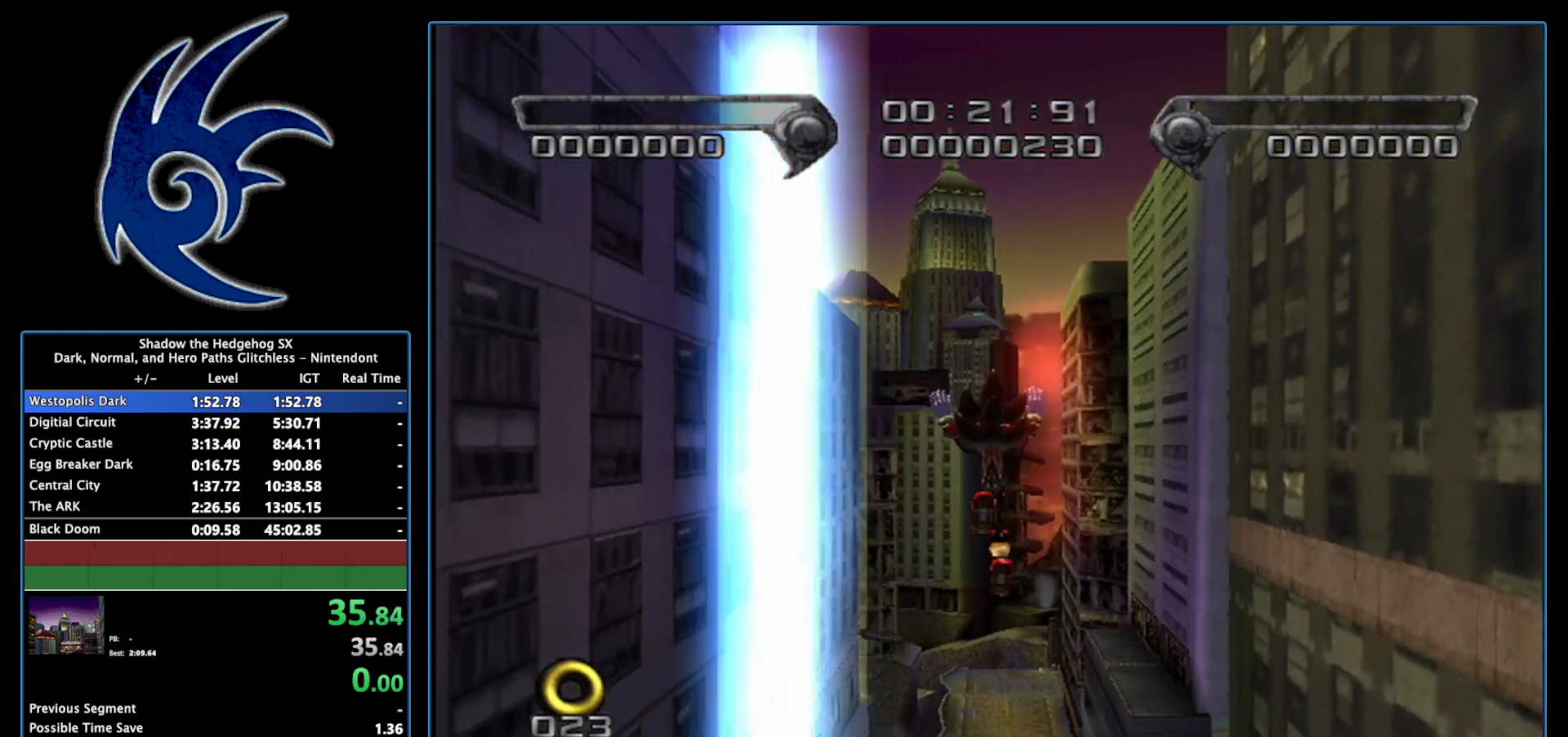
{"buttons": [], "left_stick": "up", "right_stick": "center", "events": []}
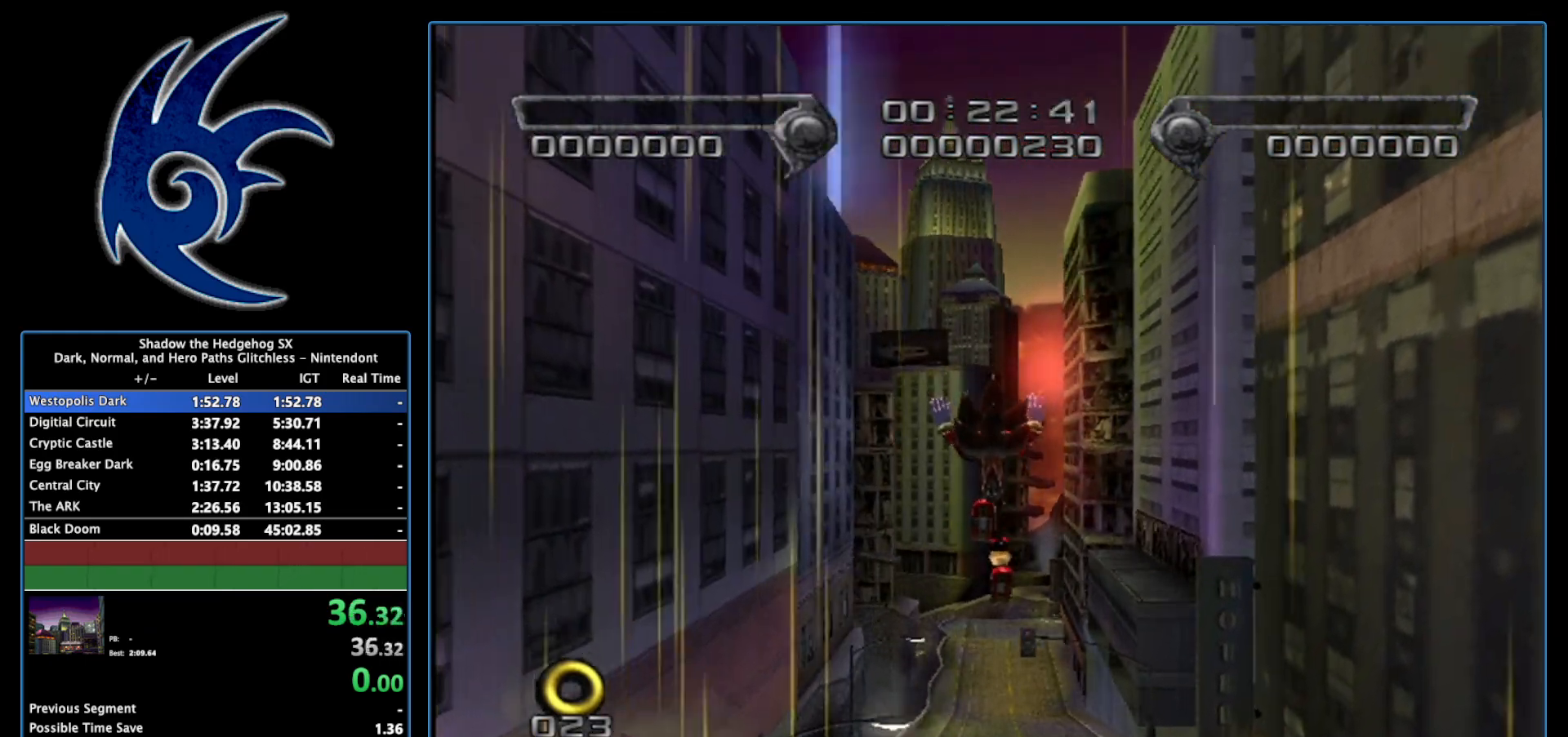
{"buttons": [], "left_stick": "up", "right_stick": "center", "events": []}
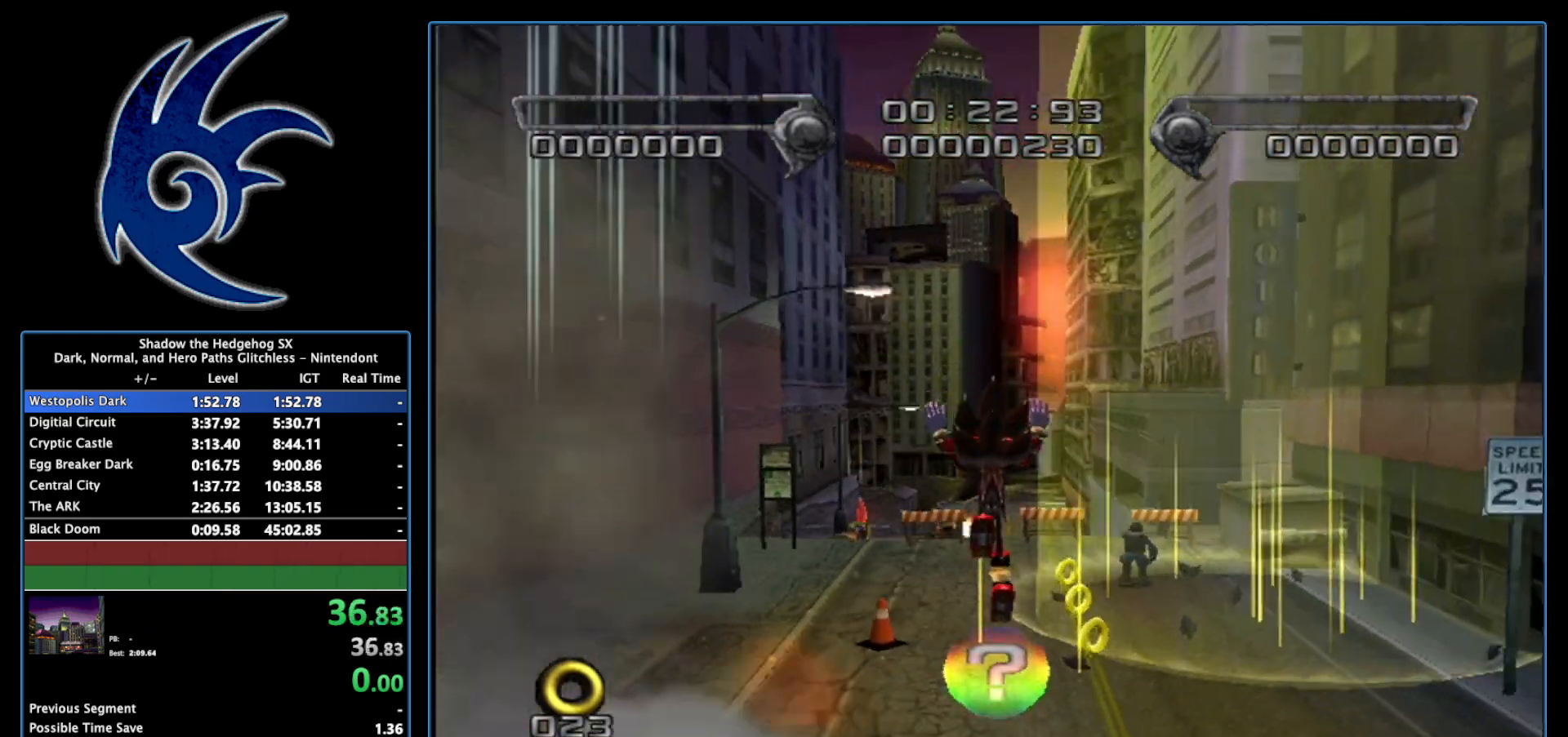
{"buttons": [], "left_stick": "up", "right_stick": "center", "events": []}
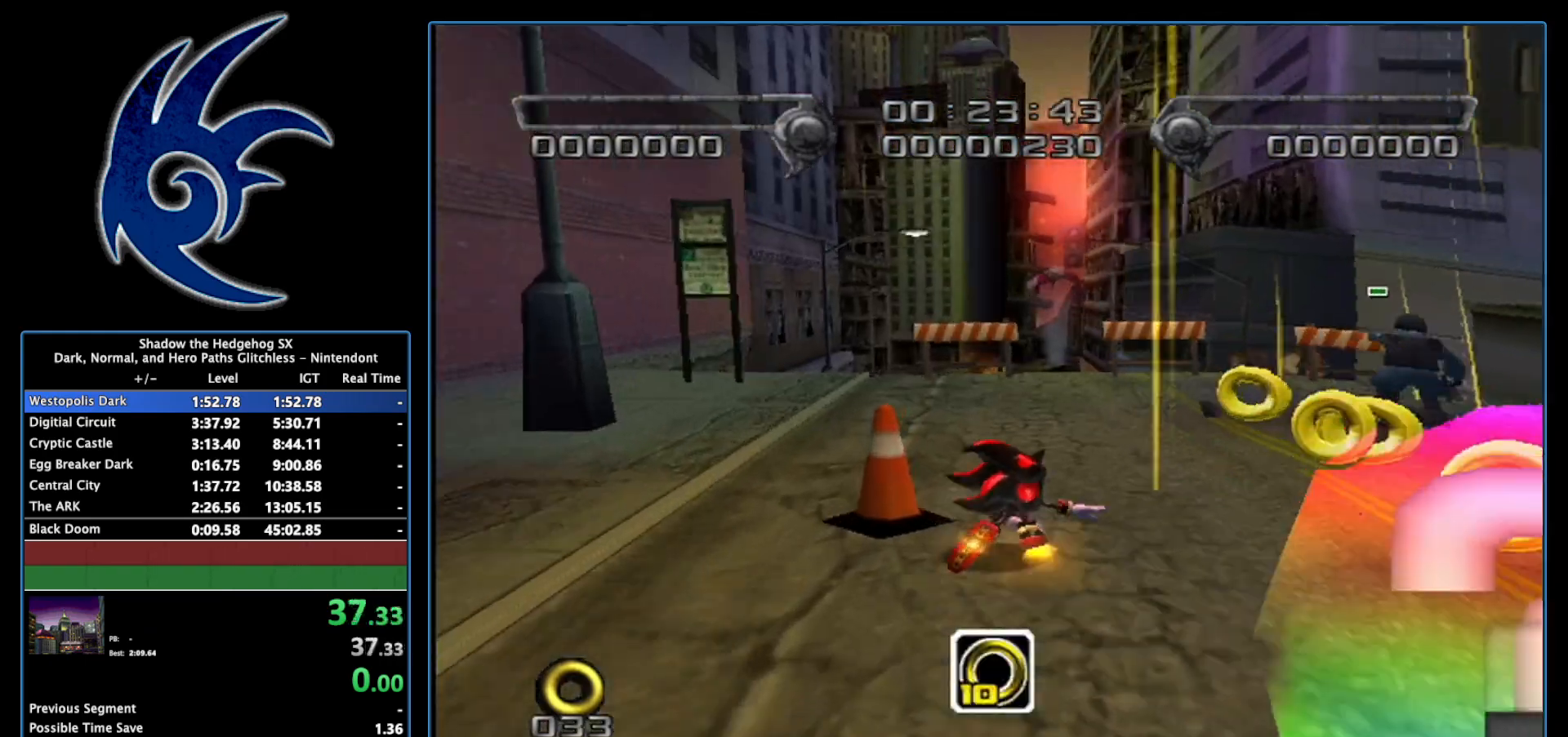
{"buttons": [], "left_stick": "up", "right_stick": "center", "events": [[267, "A", "down"], [433, "A", "up"]]}
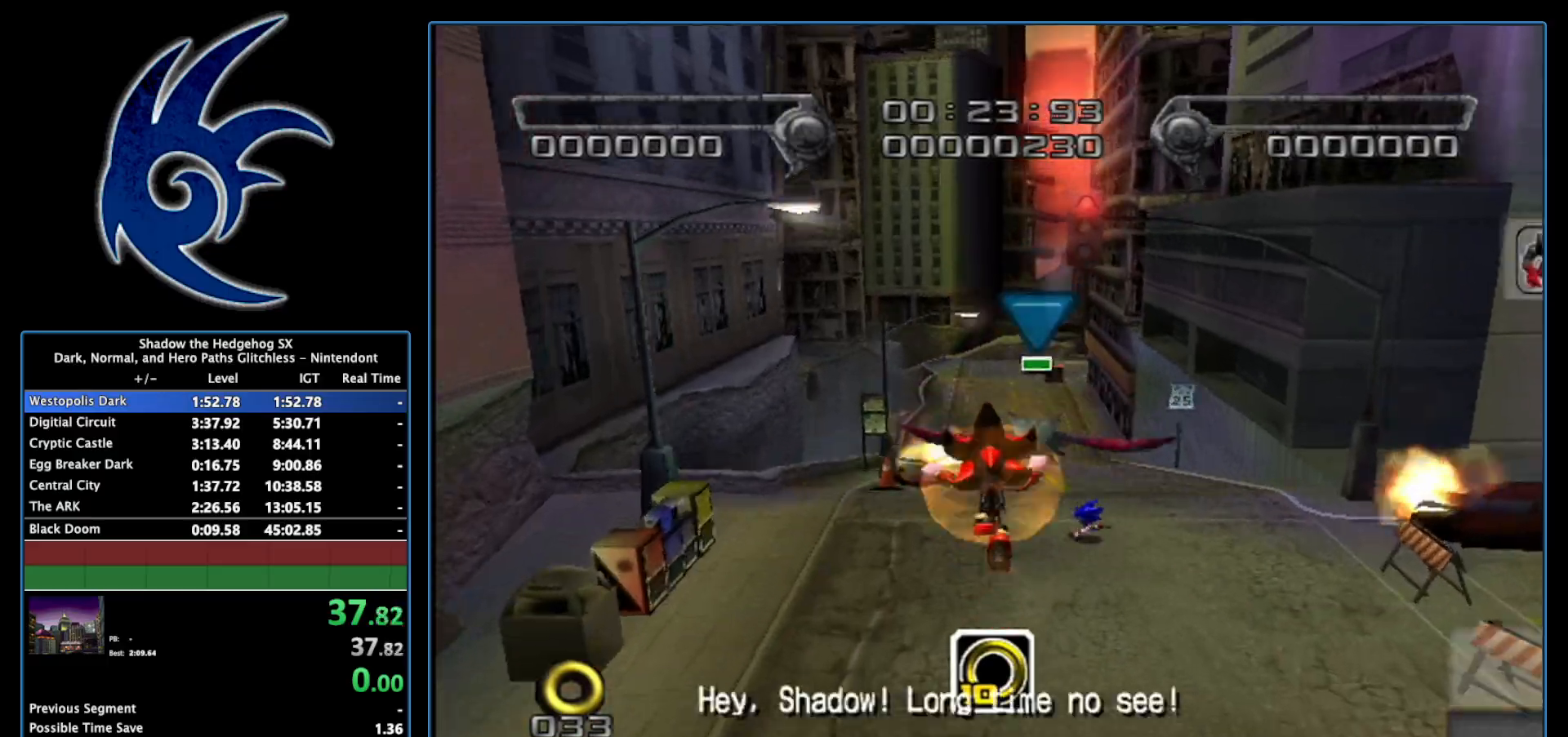
{"buttons": [], "left_stick": "center", "right_stick": "center", "events": [[50, "left_stick", "up-right"], [300, "A", "down"], [367, "left_stick", "center"], [400, "A", "up"]]}
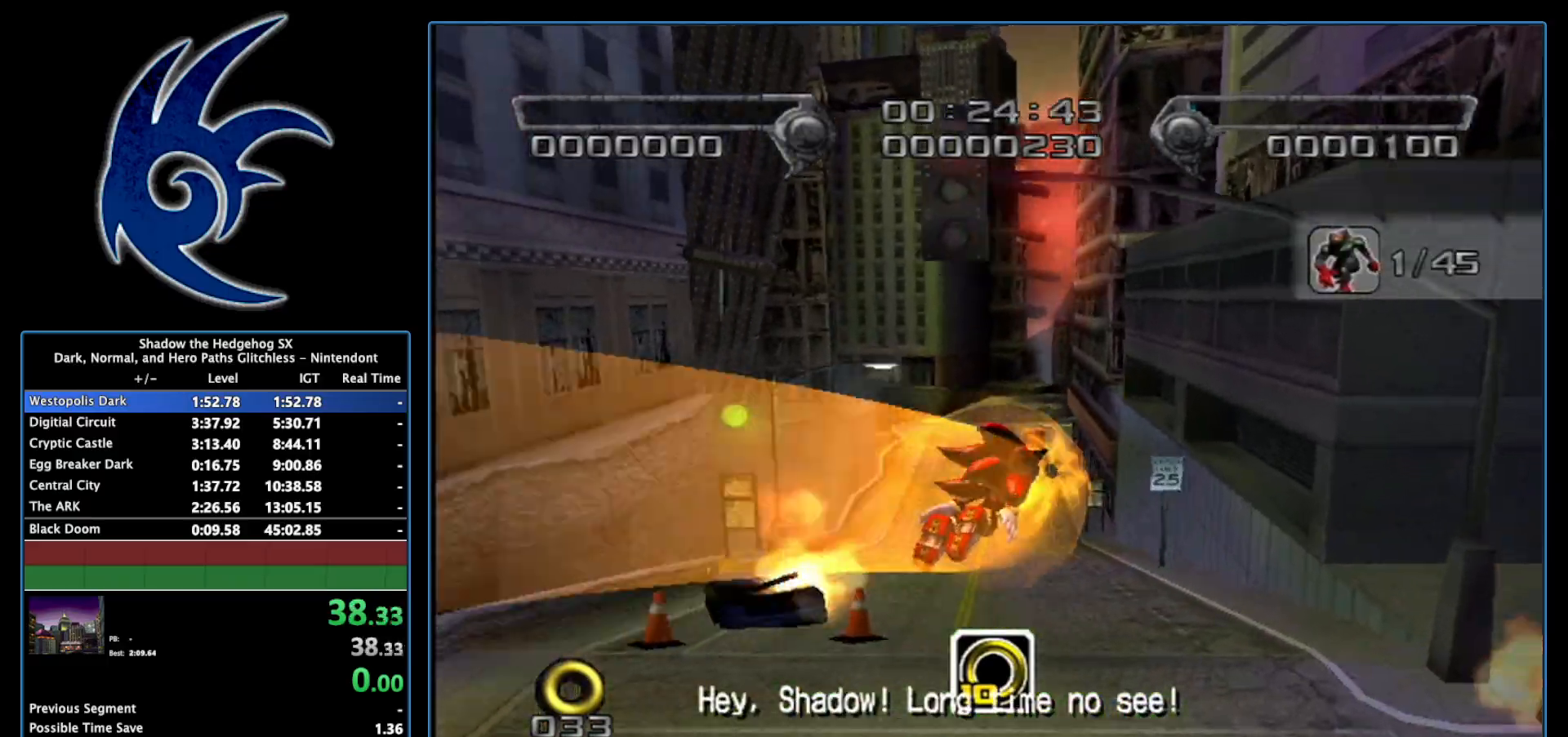
{"buttons": [], "left_stick": "right", "right_stick": "center", "events": [[150, "left_stick", "up"], [333, "left_stick", "right"], [433, "A", "down"], [450, "A", "up"]]}
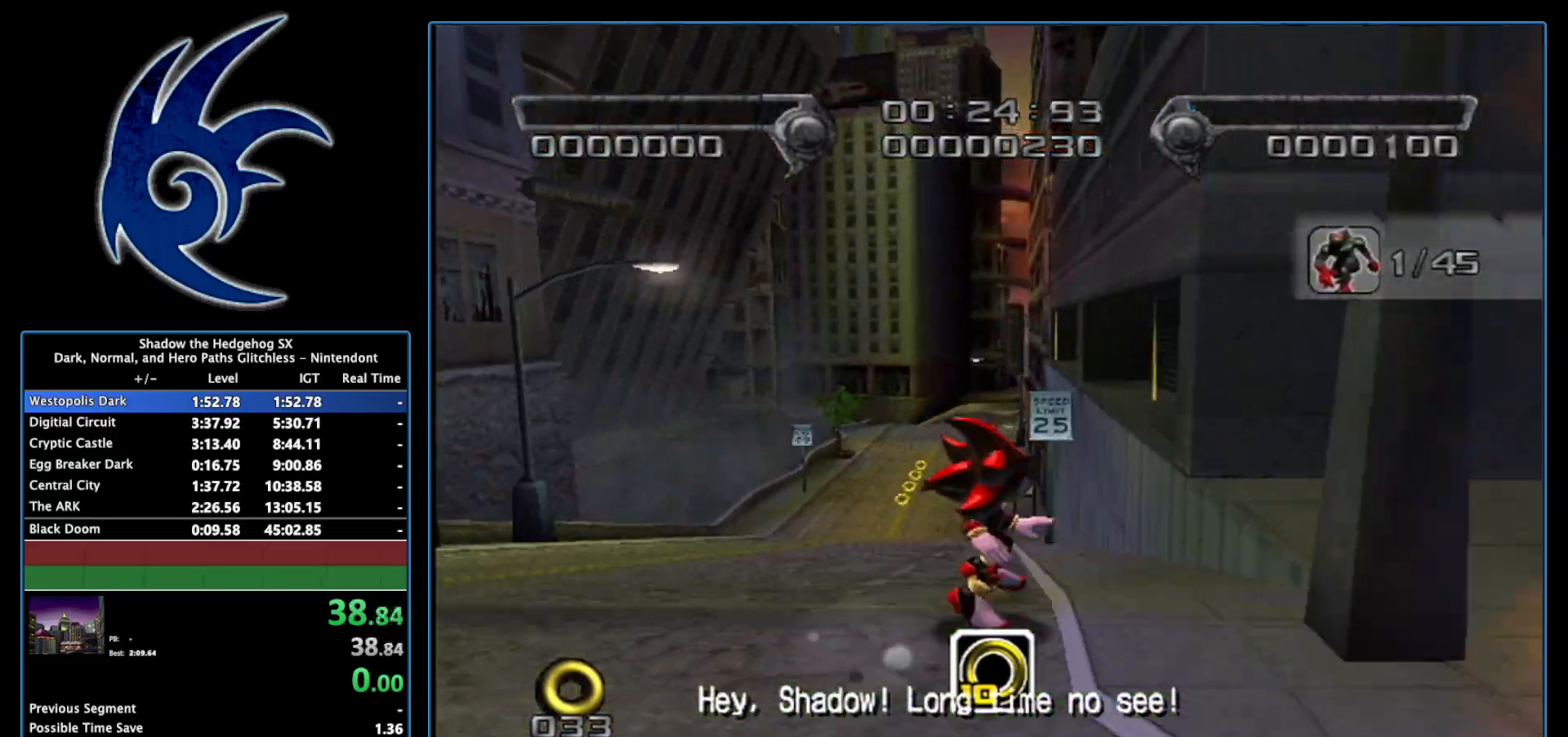
{"buttons": [], "left_stick": "up-right", "right_stick": "center", "events": [[83, "left_stick", "center"], [233, "left_stick", "up-right"]]}
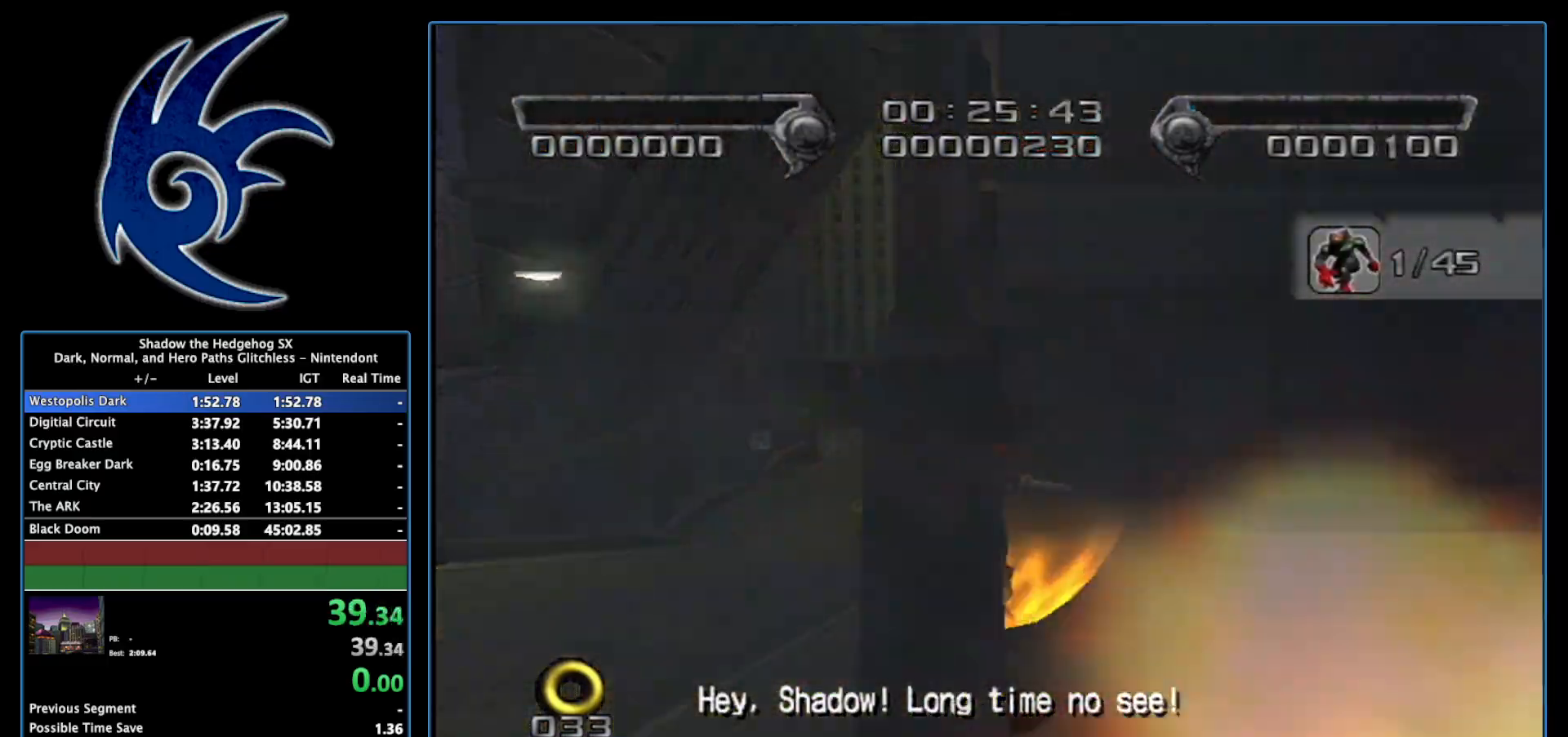
{"buttons": ["X"], "left_stick": "up", "right_stick": "center", "events": [[183, "left_stick", "center"], [200, "X", "down"], [300, "left_stick", "up"]]}
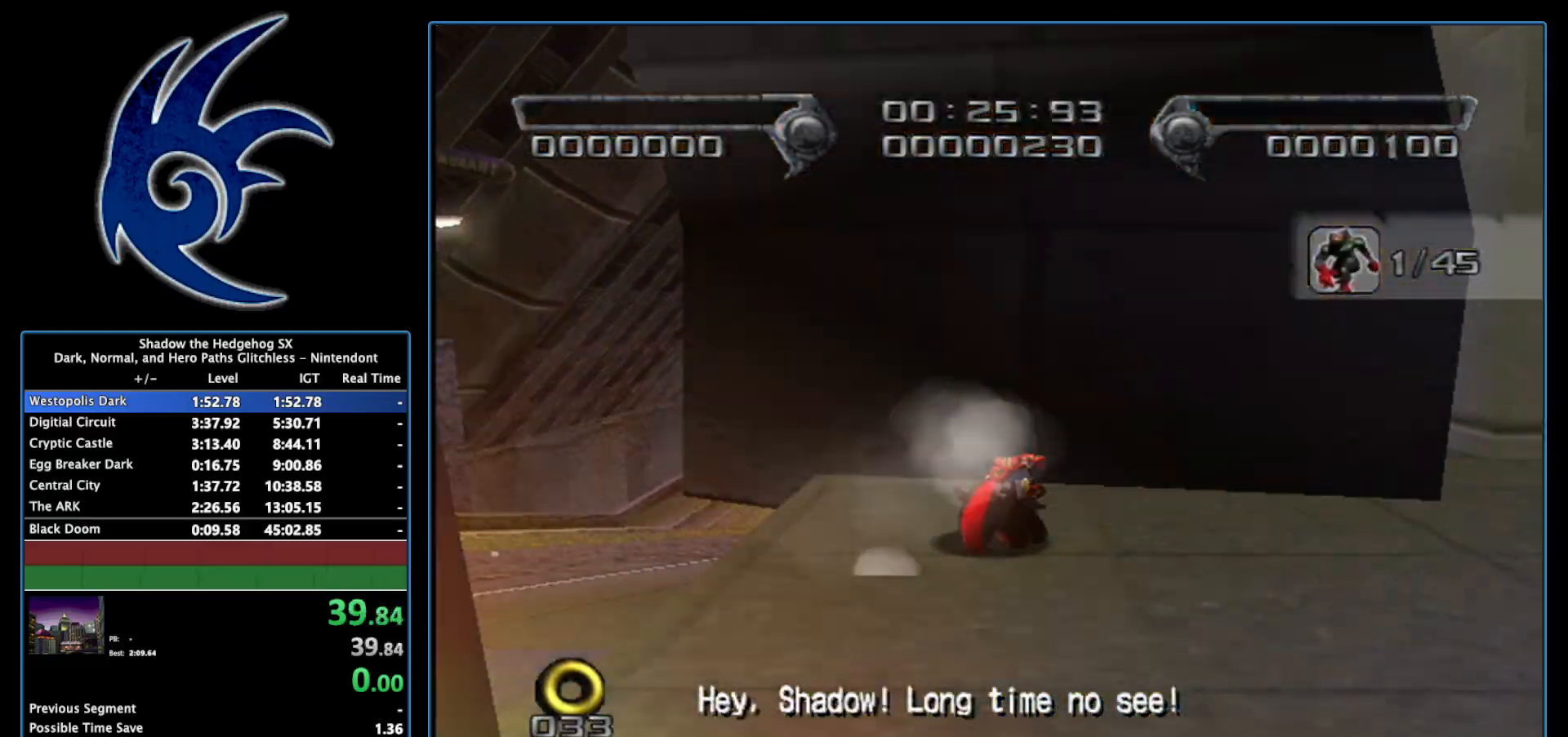
{"buttons": ["X"], "left_stick": "up", "right_stick": "center", "events": []}
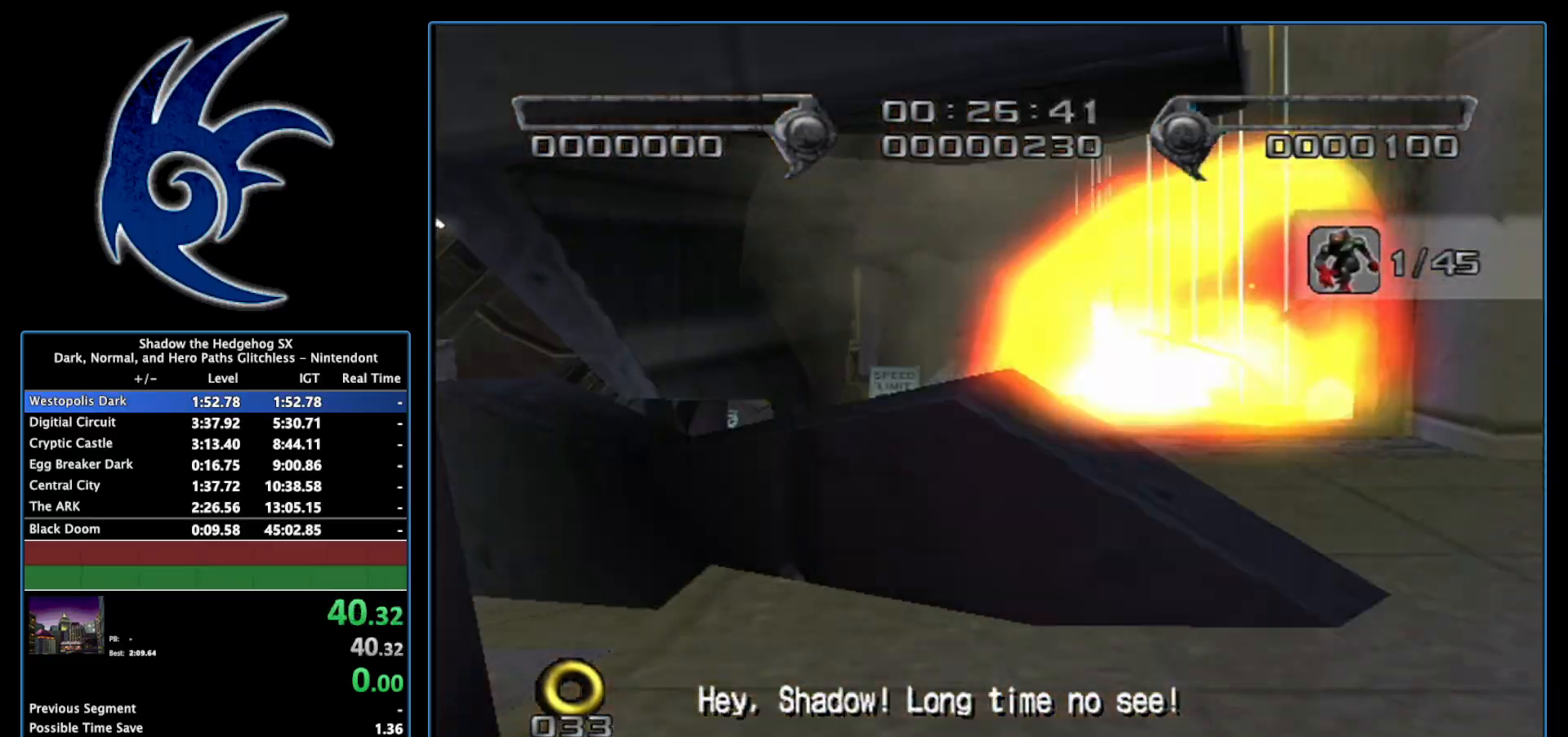
{"buttons": [], "left_stick": "up-right", "right_stick": "center", "events": [[183, "left_stick", "up-right"], [333, "X", "up"]]}
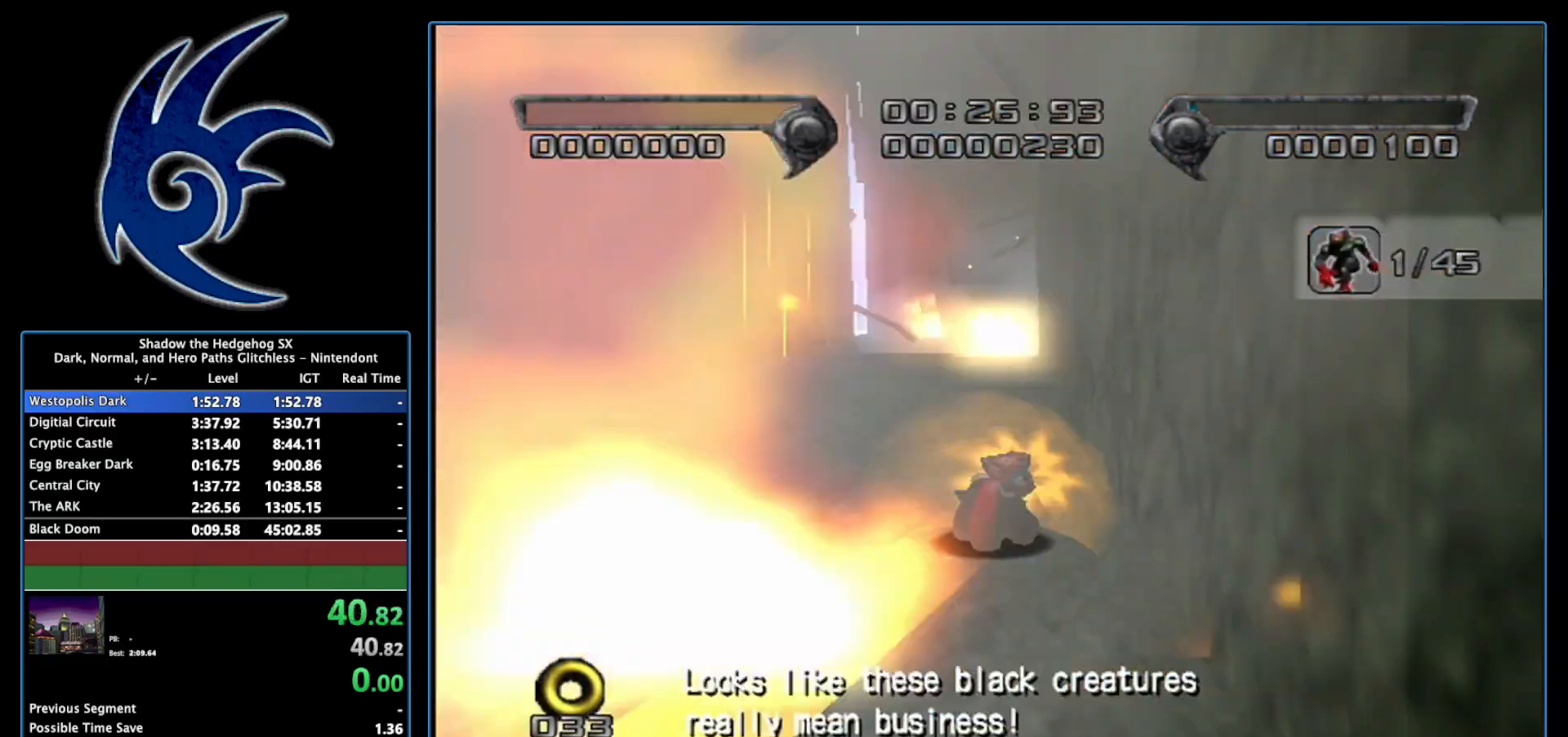
{"buttons": [], "left_stick": "up-left", "right_stick": "center", "events": [[50, "left_stick", "up"], [400, "left_stick", "up-left"]]}
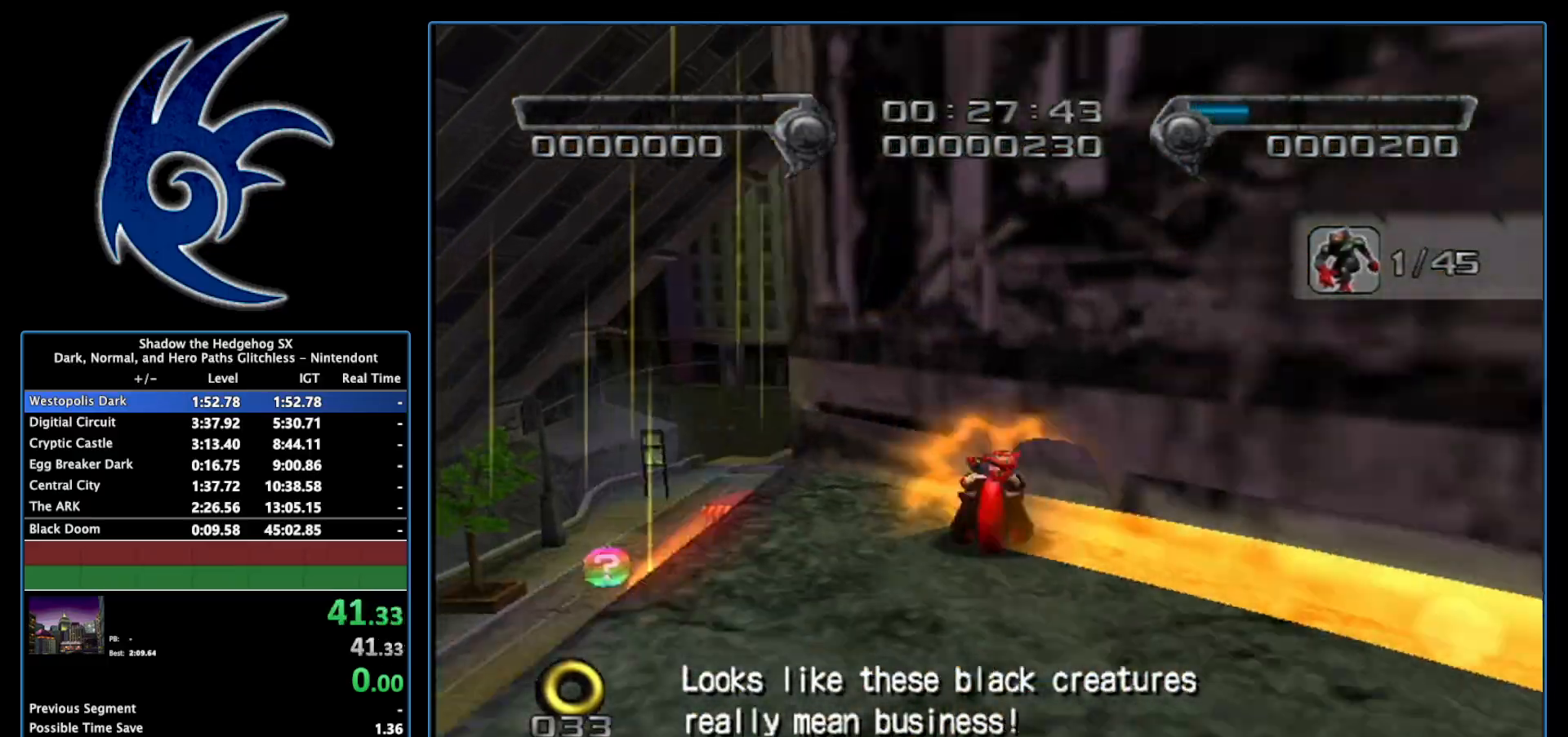
{"buttons": [], "left_stick": "right", "right_stick": "center", "events": [[83, "left_stick", "up-right"], [150, "left_stick", "right"], [300, "left_stick", "center"], [450, "left_stick", "right"]]}
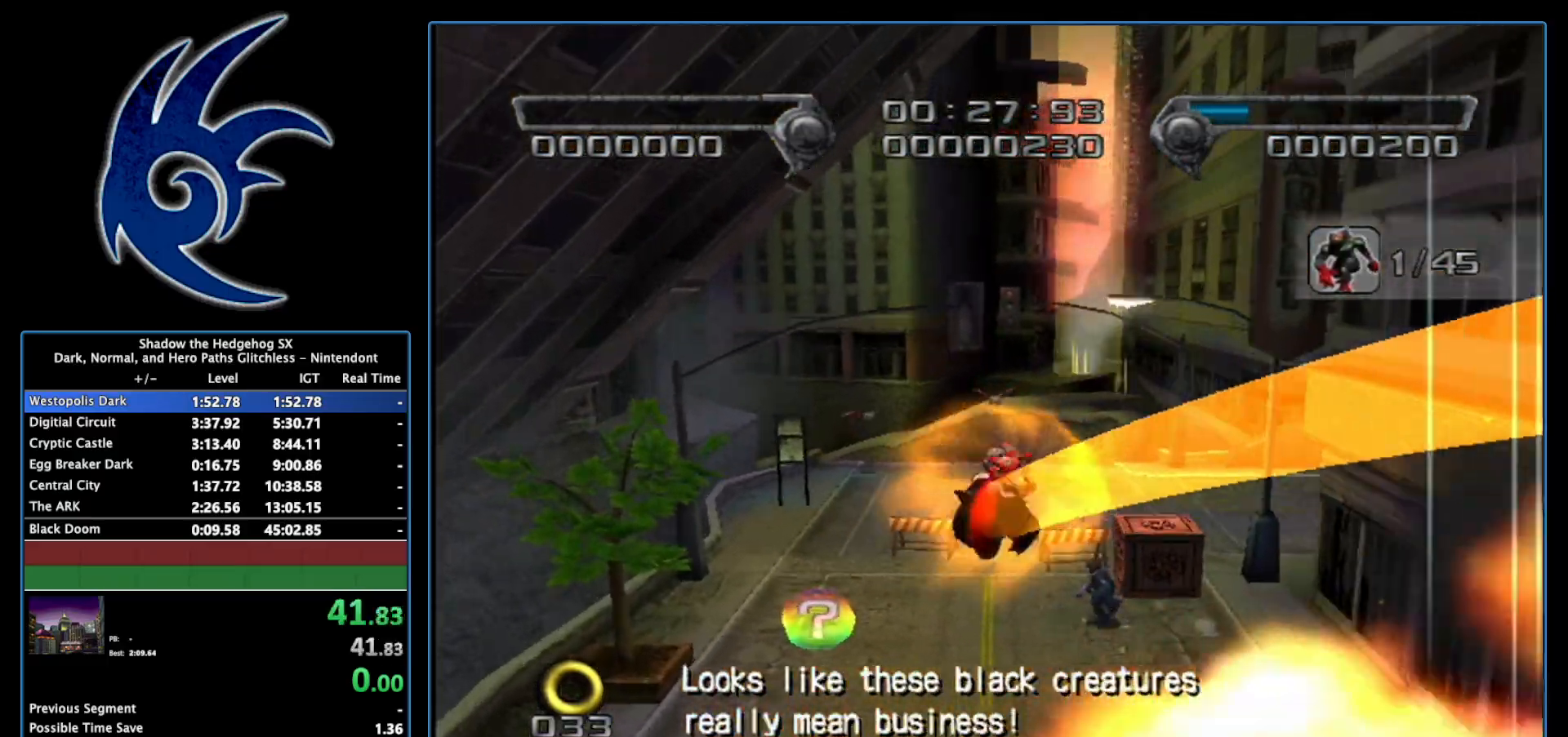
{"buttons": ["A"], "left_stick": "up-right", "right_stick": "center", "events": [[83, "left_stick", "center"], [200, "left_stick", "up"], [433, "left_stick", "up-right"], [483, "A", "down"]]}
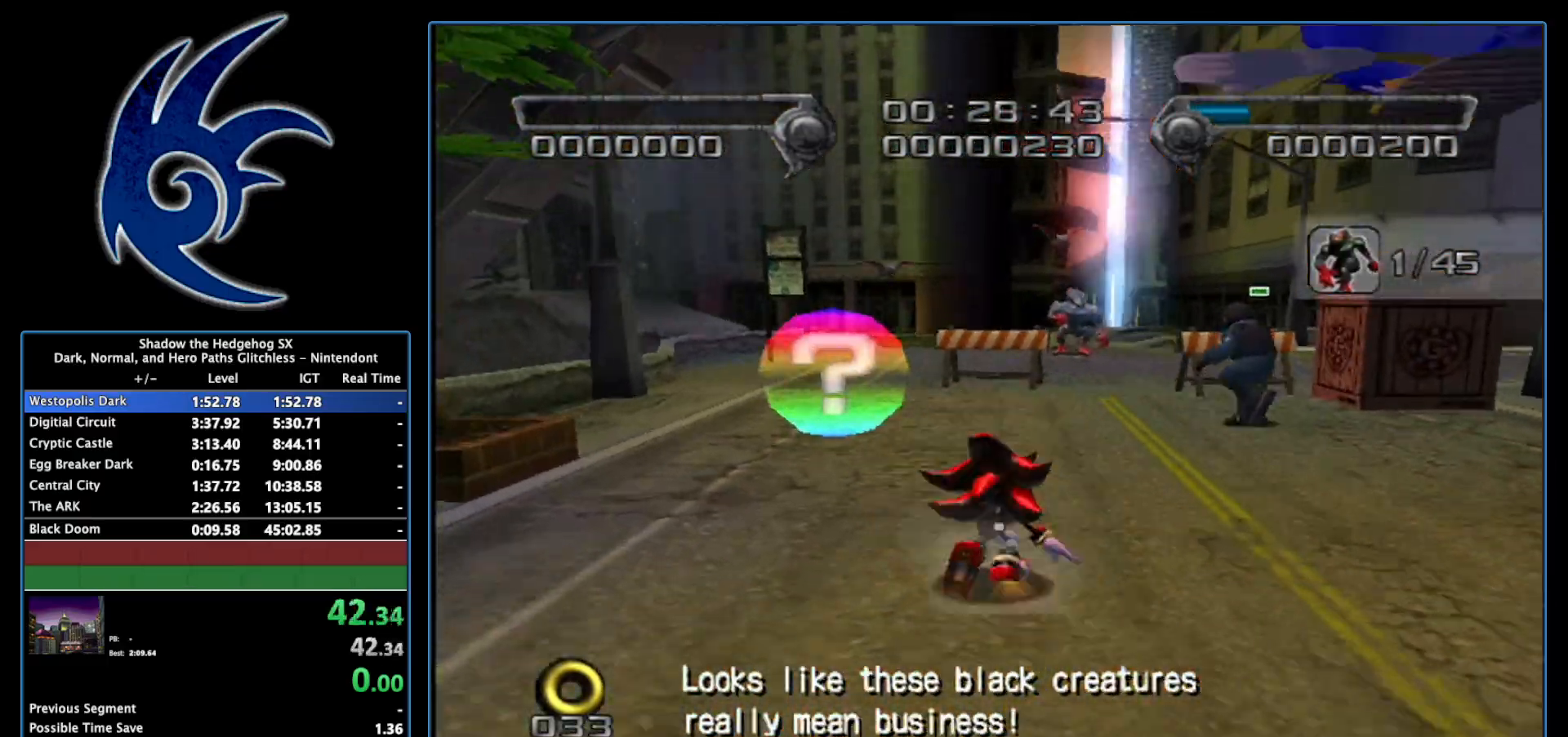
{"buttons": [], "left_stick": "up-right", "right_stick": "center", "events": [[83, "A", "up"], [150, "A", "down"], [183, "left_stick", "center"], [267, "A", "up"], [450, "left_stick", "up-right"]]}
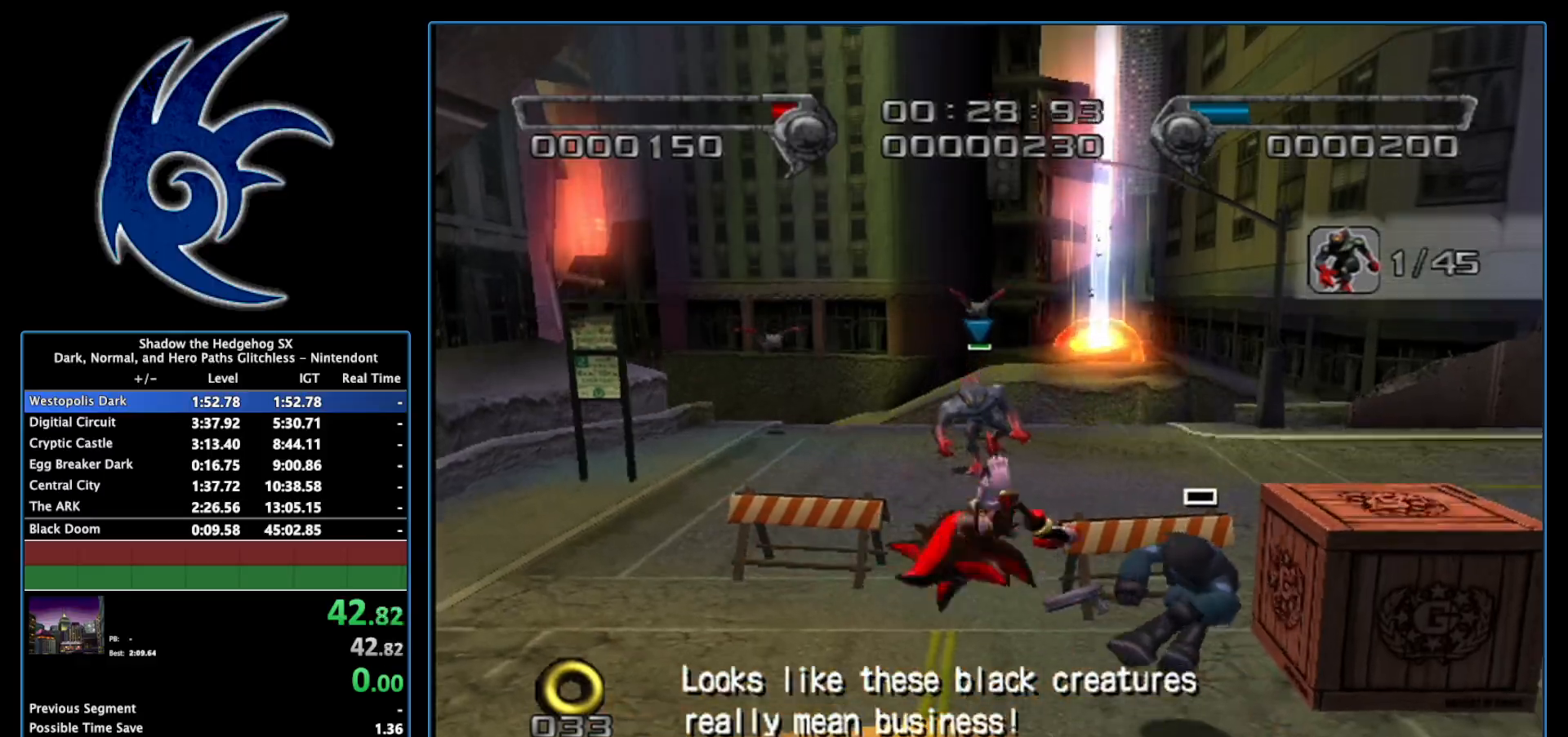
{"buttons": [], "left_stick": "up-right", "right_stick": "center", "events": []}
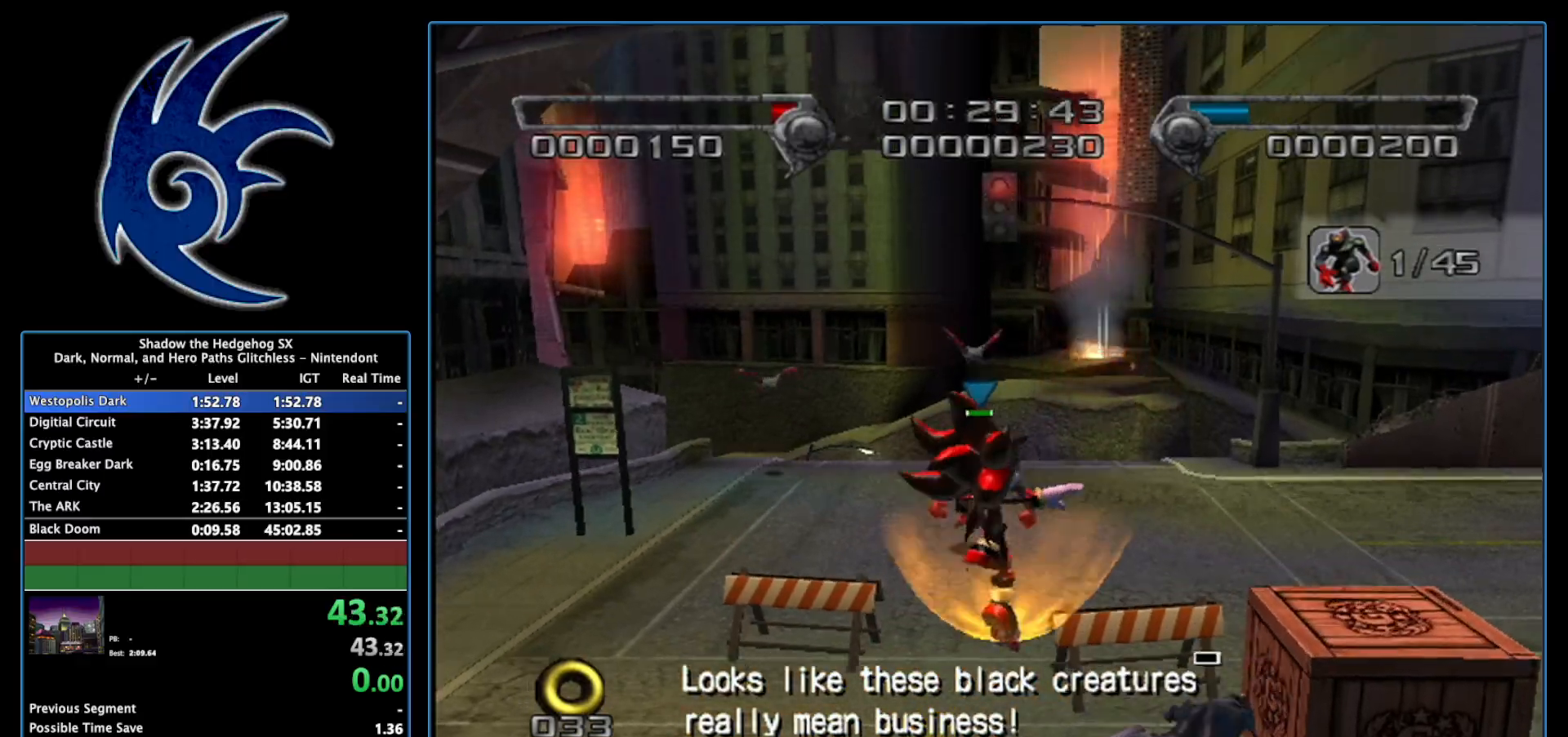
{"buttons": [], "left_stick": "center", "right_stick": "center", "events": [[467, "left_stick", "center"]]}
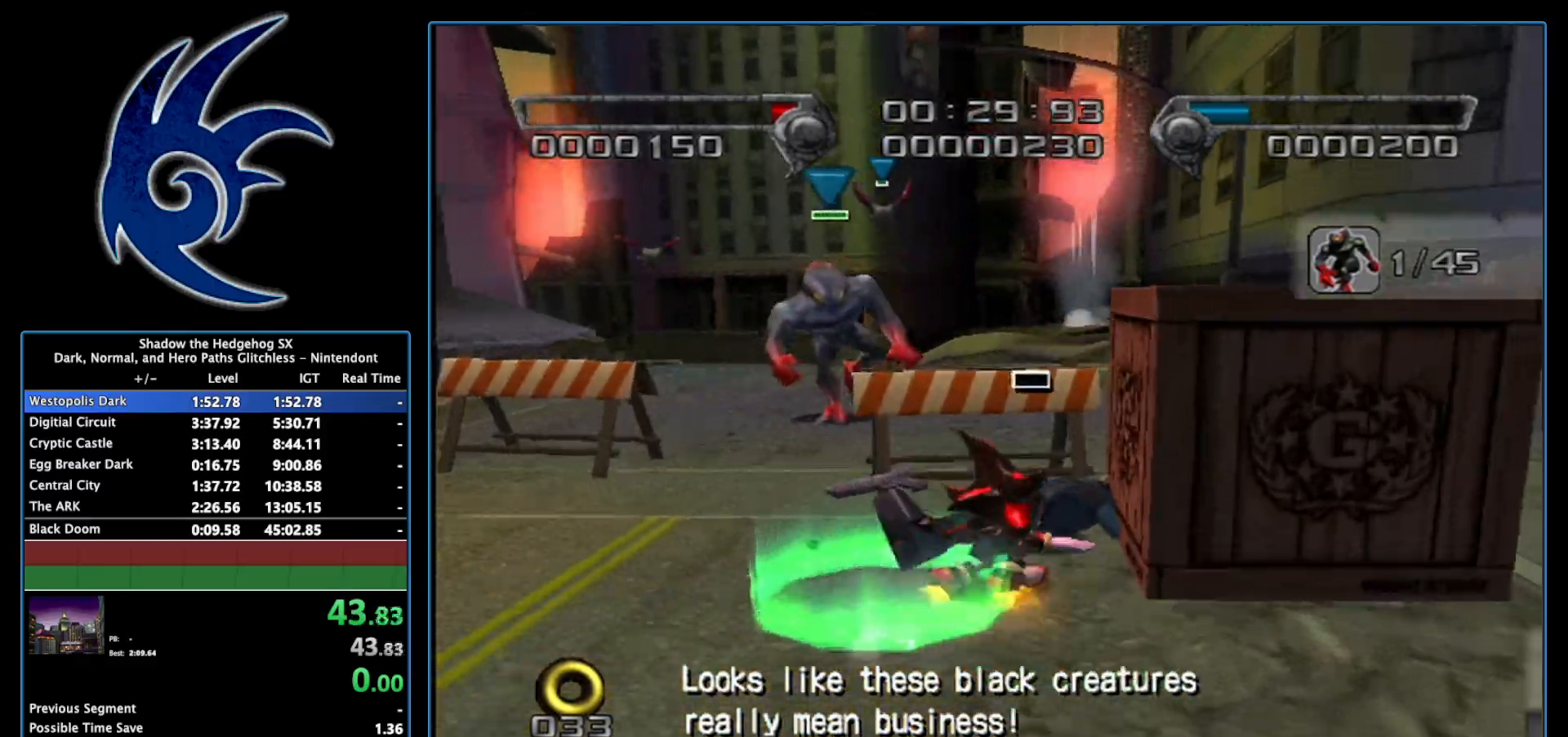
{"buttons": ["B"], "left_stick": "up", "right_stick": "center", "events": [[50, "left_stick", "left"], [233, "left_stick", "up-left"], [333, "B", "down"], [367, "left_stick", "up"], [433, "B", "up"], [483, "B", "down"]]}
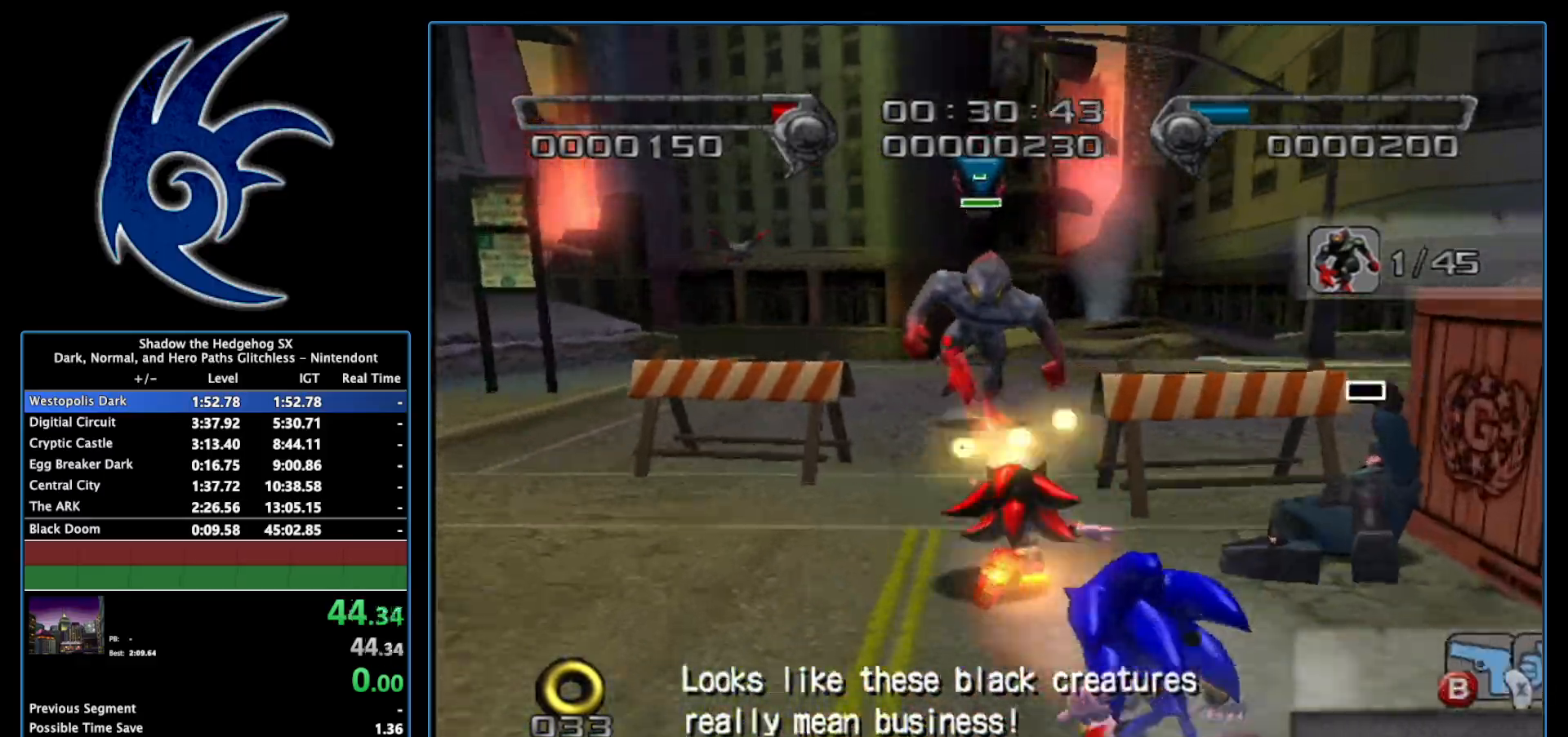
{"buttons": ["B"], "left_stick": "up-left", "right_stick": "center", "events": [[83, "B", "up"], [217, "B", "down"], [233, "left_stick", "up-left"], [300, "B", "up"], [367, "B", "down"]]}
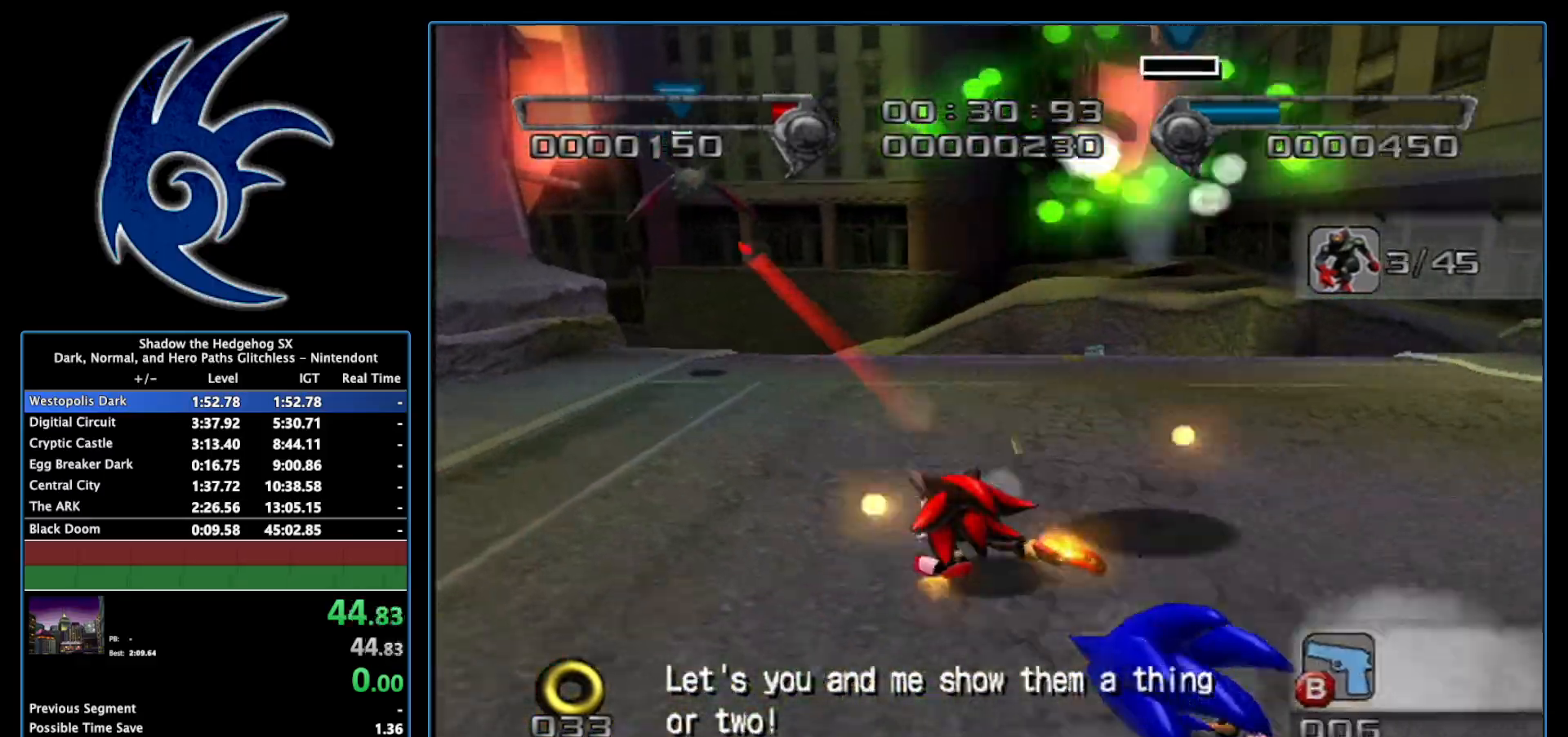
{"buttons": [], "left_stick": "up", "right_stick": "center", "events": [[17, "B", "up"], [50, "left_stick", "up"]]}
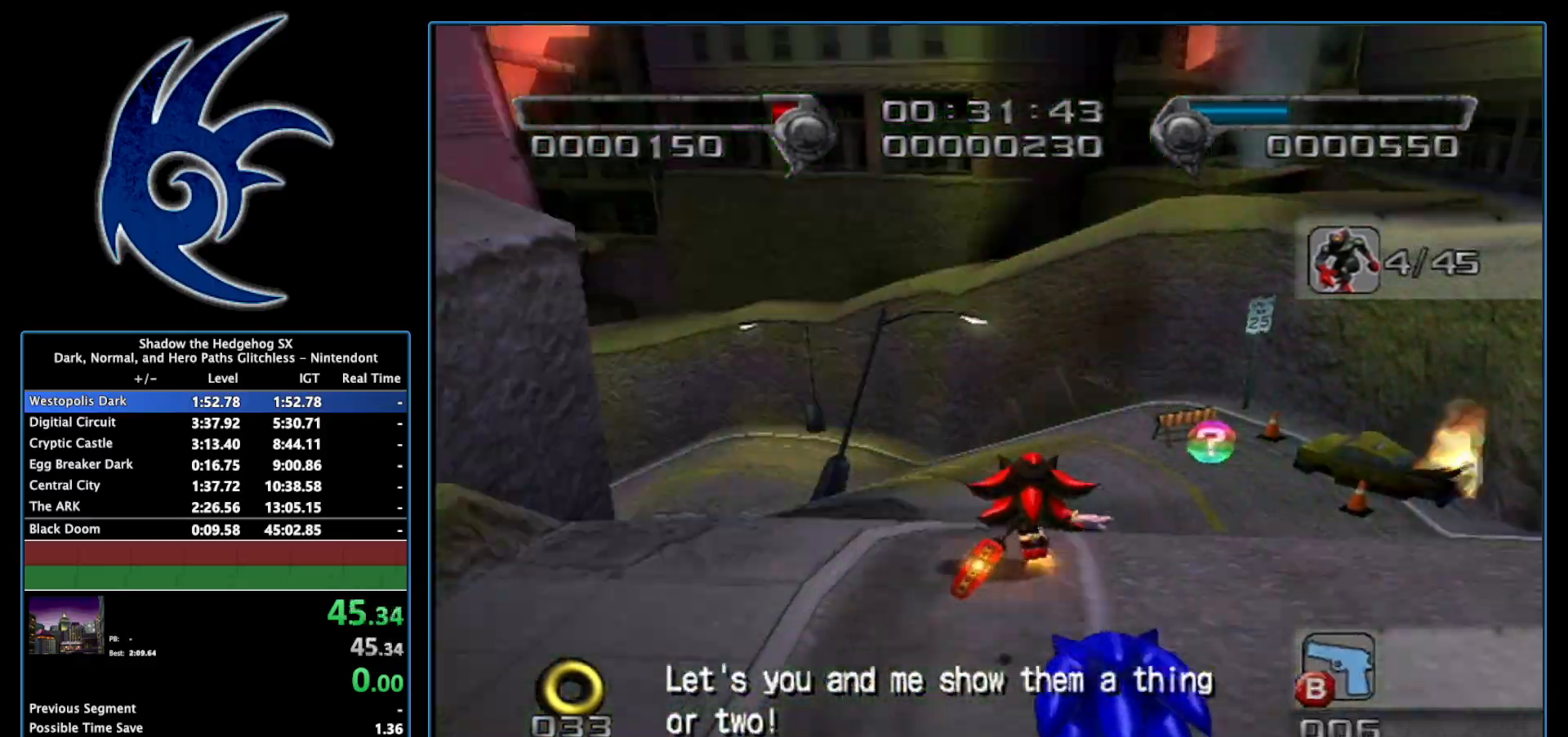
{"buttons": [], "left_stick": "up", "right_stick": "center", "events": []}
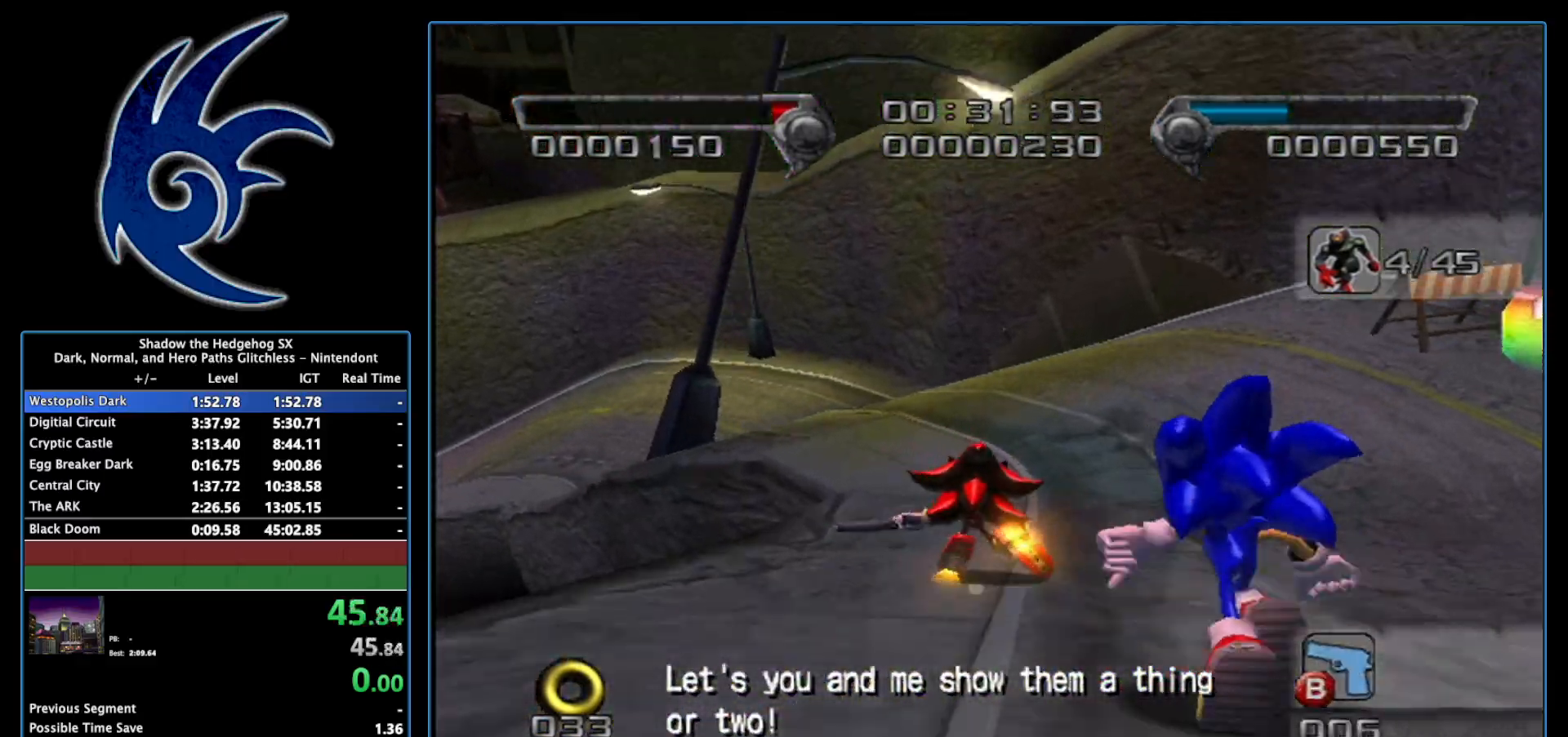
{"buttons": ["B"], "left_stick": "up-left", "right_stick": "center", "events": [[17, "left_stick", "up-left"], [467, "B", "down"]]}
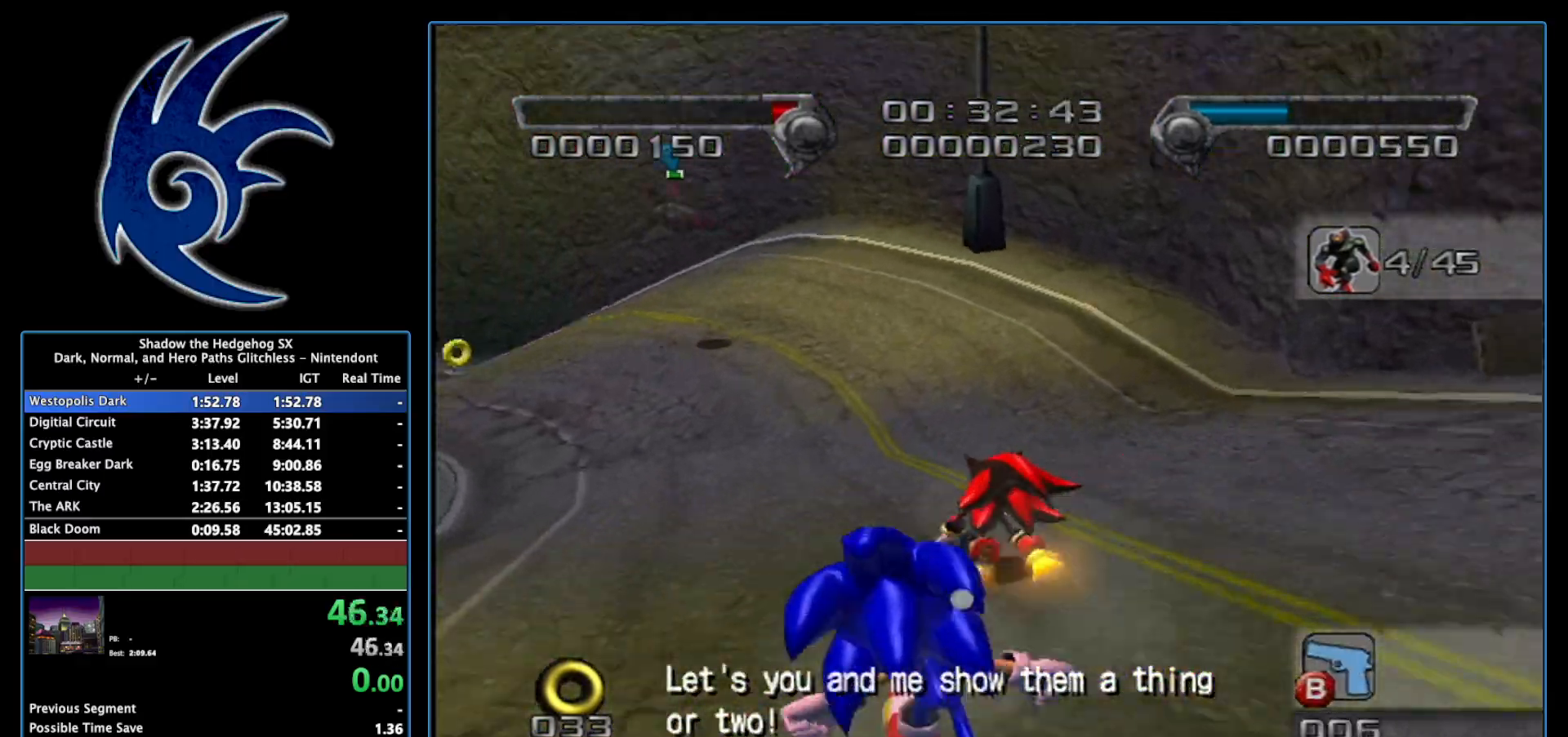
{"buttons": [], "left_stick": "up-left", "right_stick": "center", "events": [[117, "B", "up"]]}
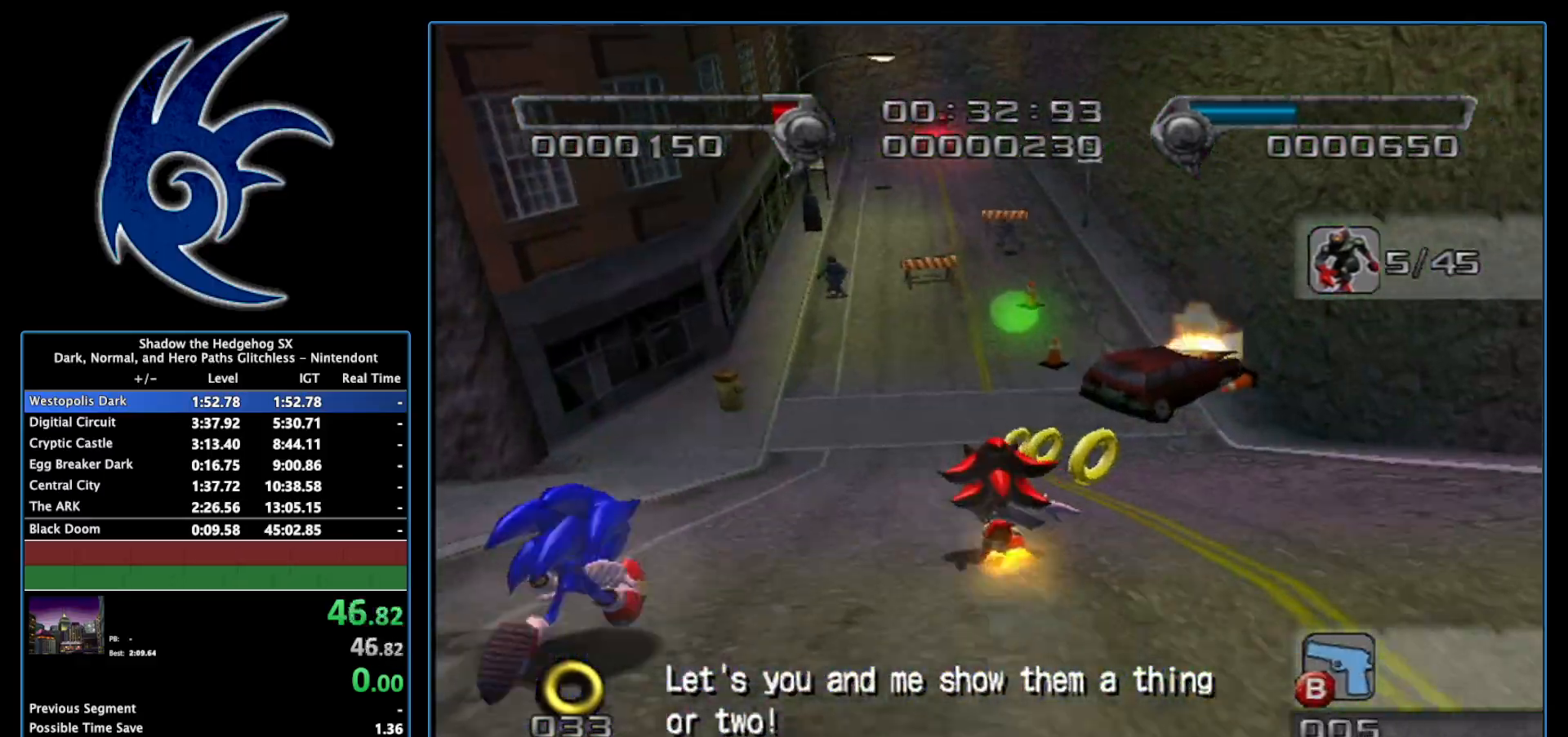
{"buttons": ["B"], "left_stick": "up-left", "right_stick": "center", "events": [[483, "B", "down"]]}
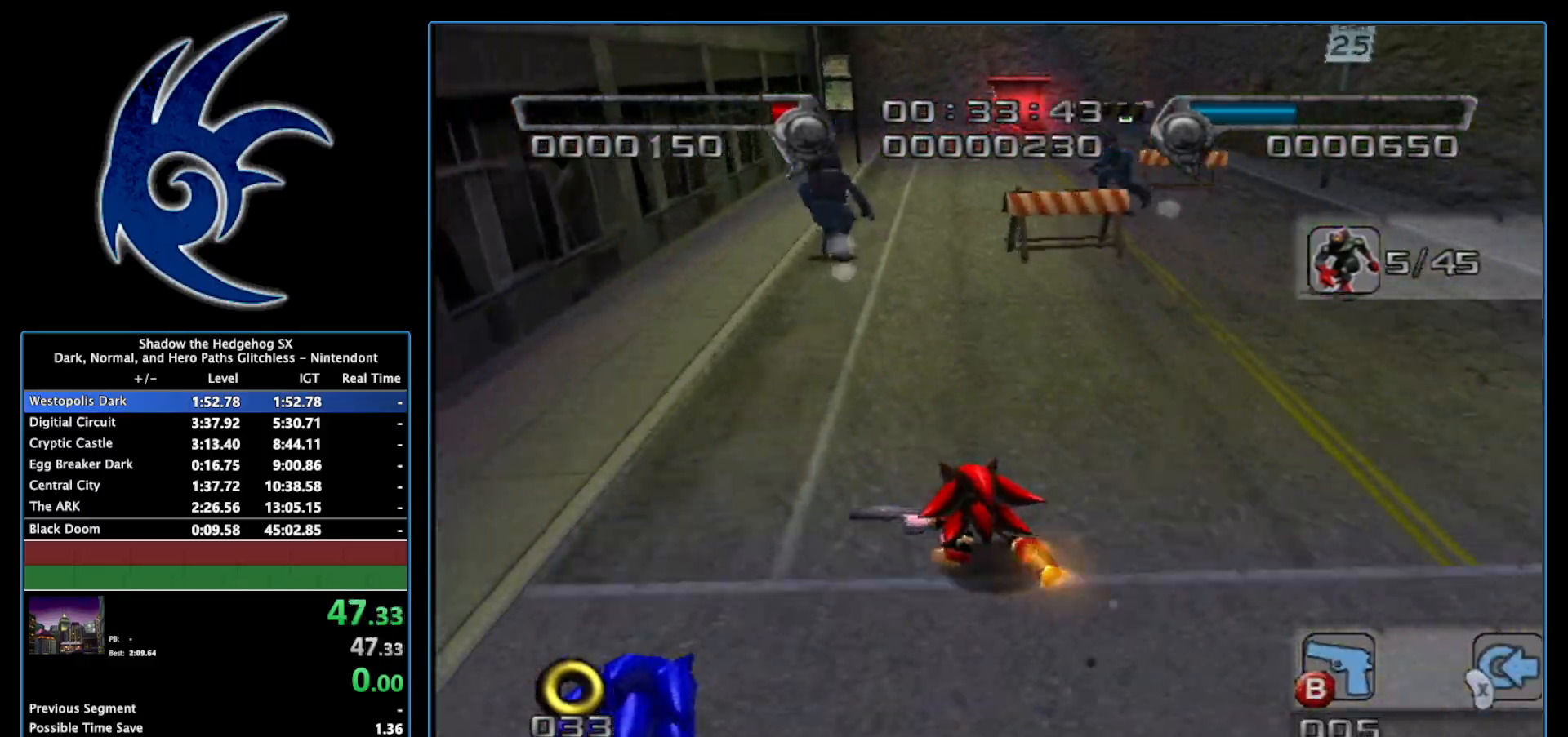
{"buttons": [], "left_stick": "up-right", "right_stick": "center", "events": [[117, "B", "up"], [150, "left_stick", "center"], [267, "left_stick", "up-right"]]}